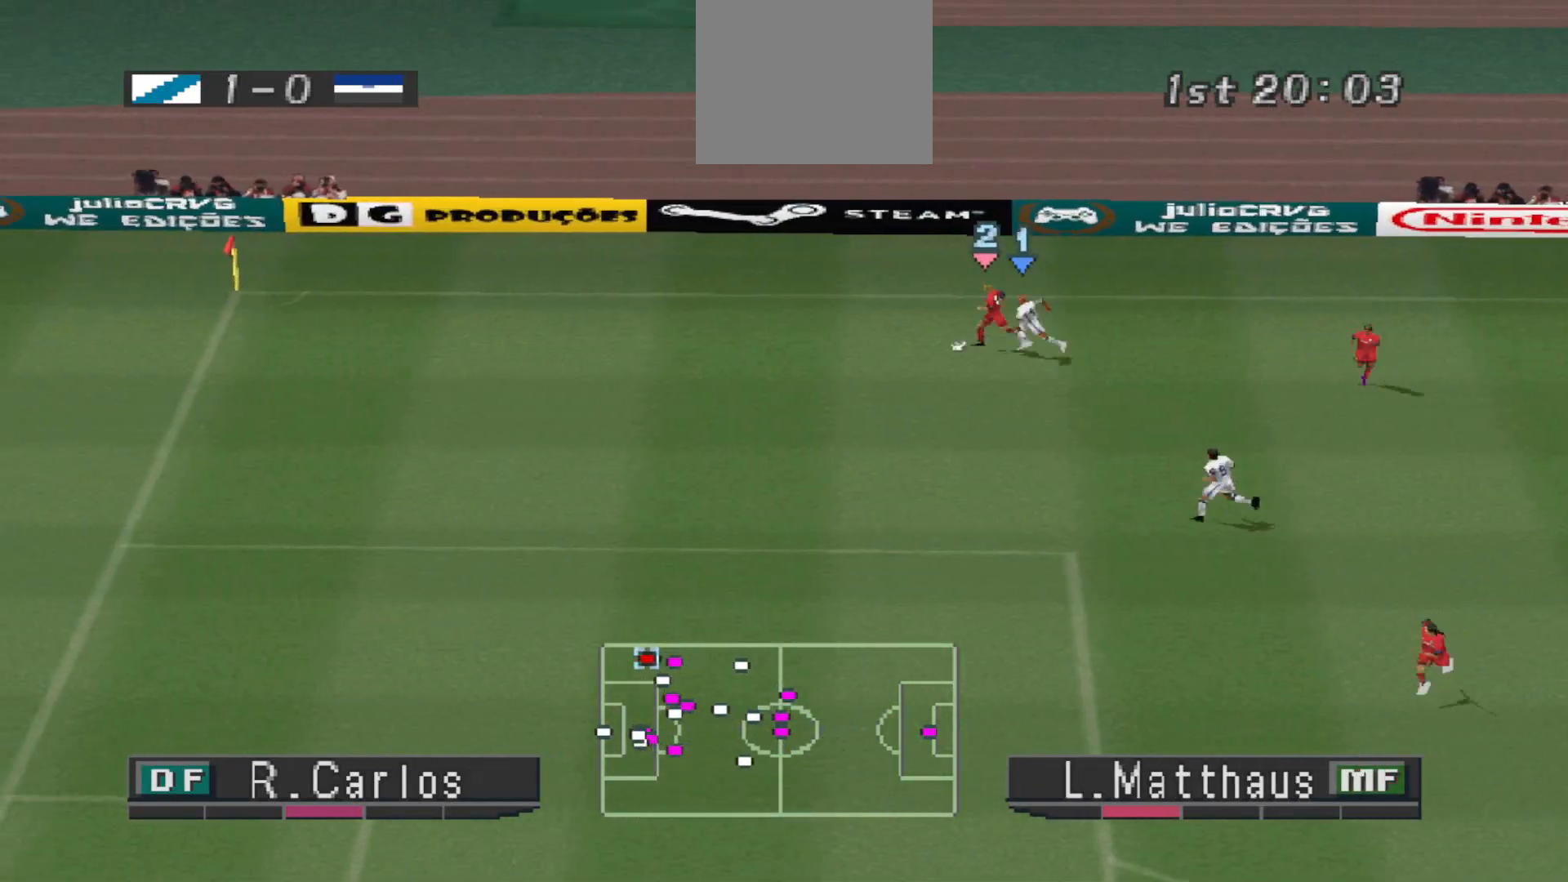
Gameplay with a controller (PlayStation layout); each line is a JSON object with the inputs held at the frame after it. "events" lists button and stick changes between this image and that frame as [ms after this image, input, new state], when the widget could be followed in between. Not read: left_stick right_stick.
{"buttons": ["CROSS", "R1", "DPAD_LEFT"], "events": []}
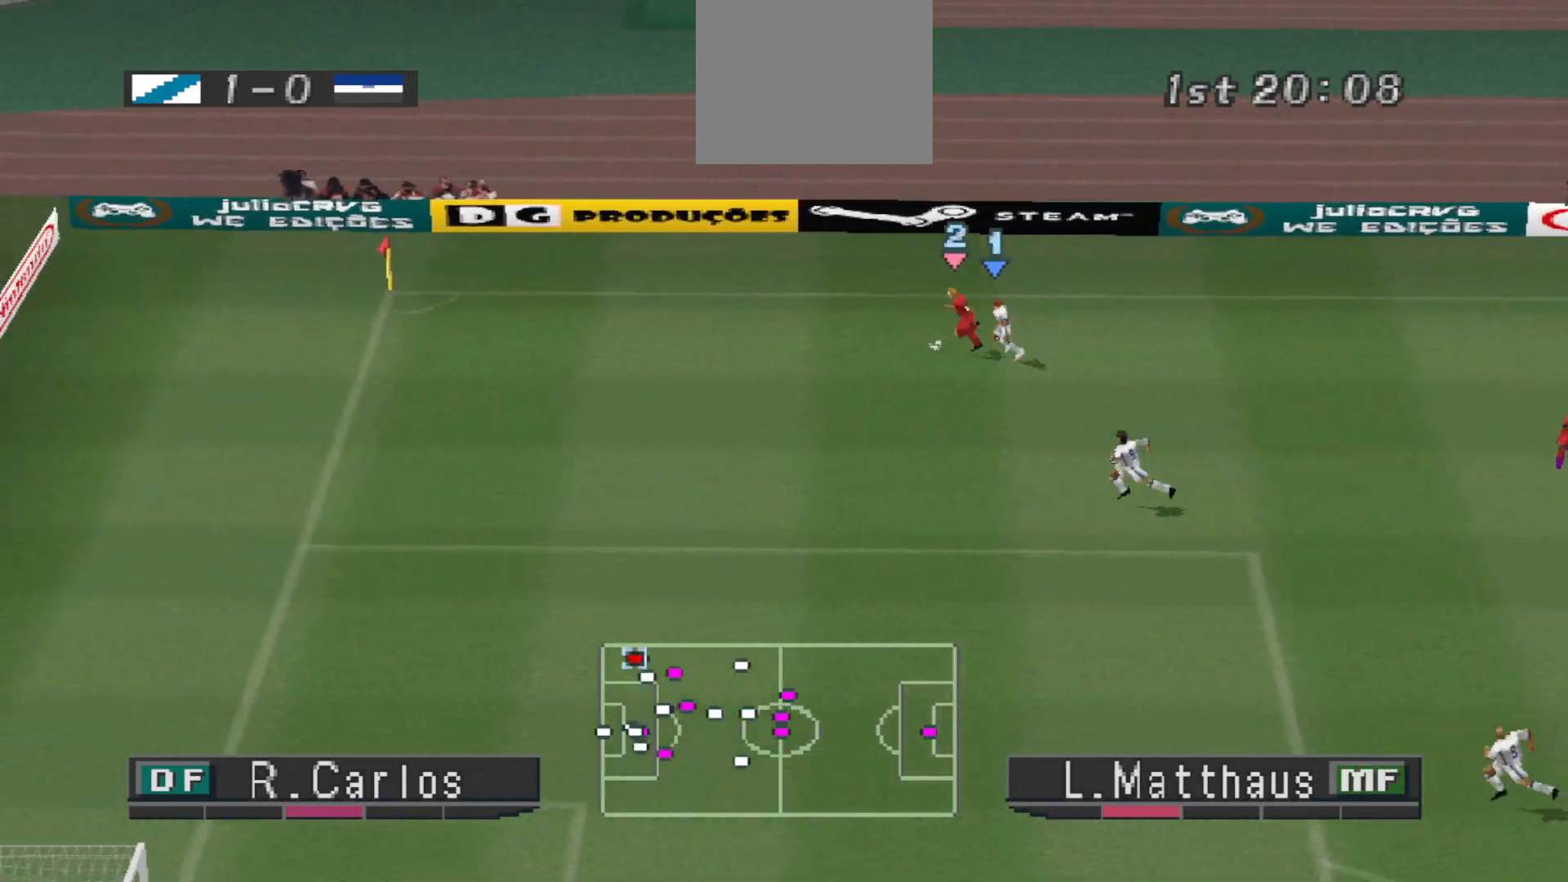
{"buttons": ["CROSS", "R1", "DPAD_LEFT"], "events": []}
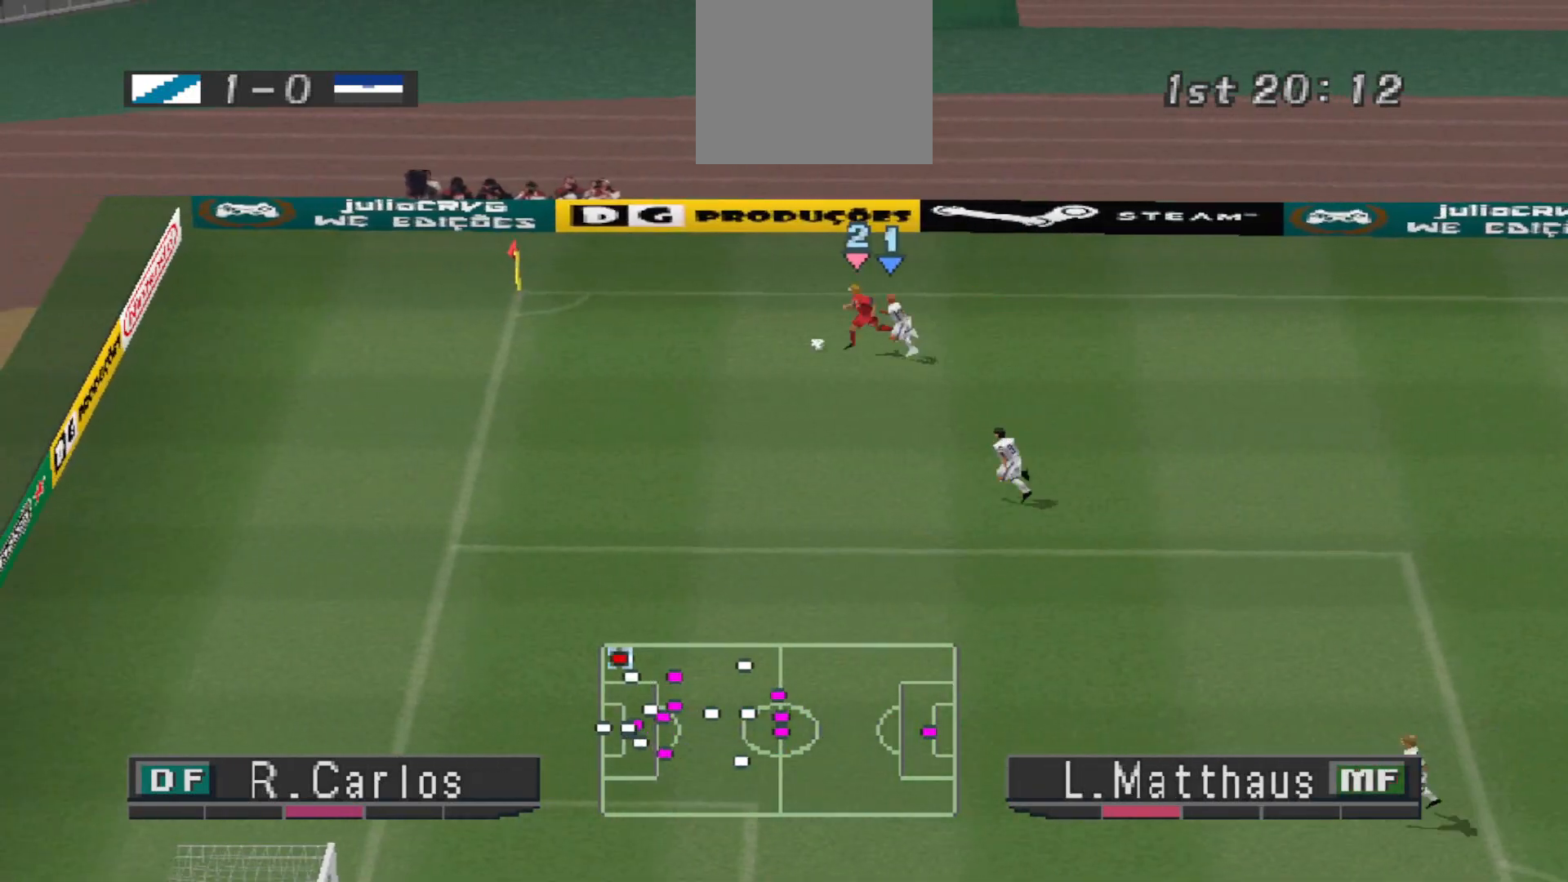
{"buttons": [], "events": [[267, "CROSS", "up"], [267, "DPAD_LEFT", "up"], [267, "R1", "up"]]}
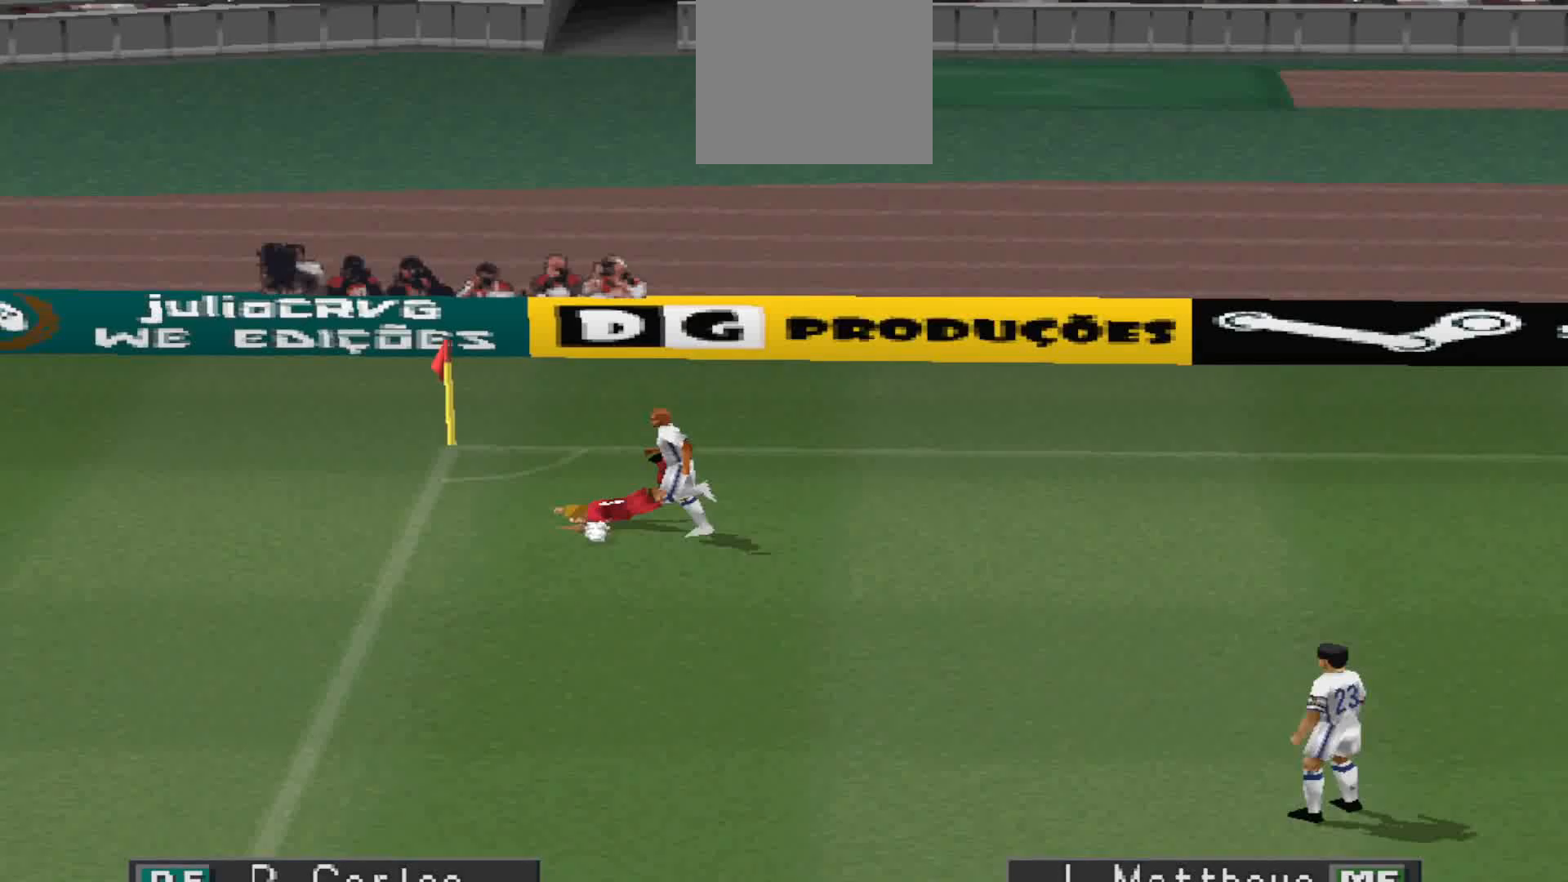
{"buttons": [], "events": []}
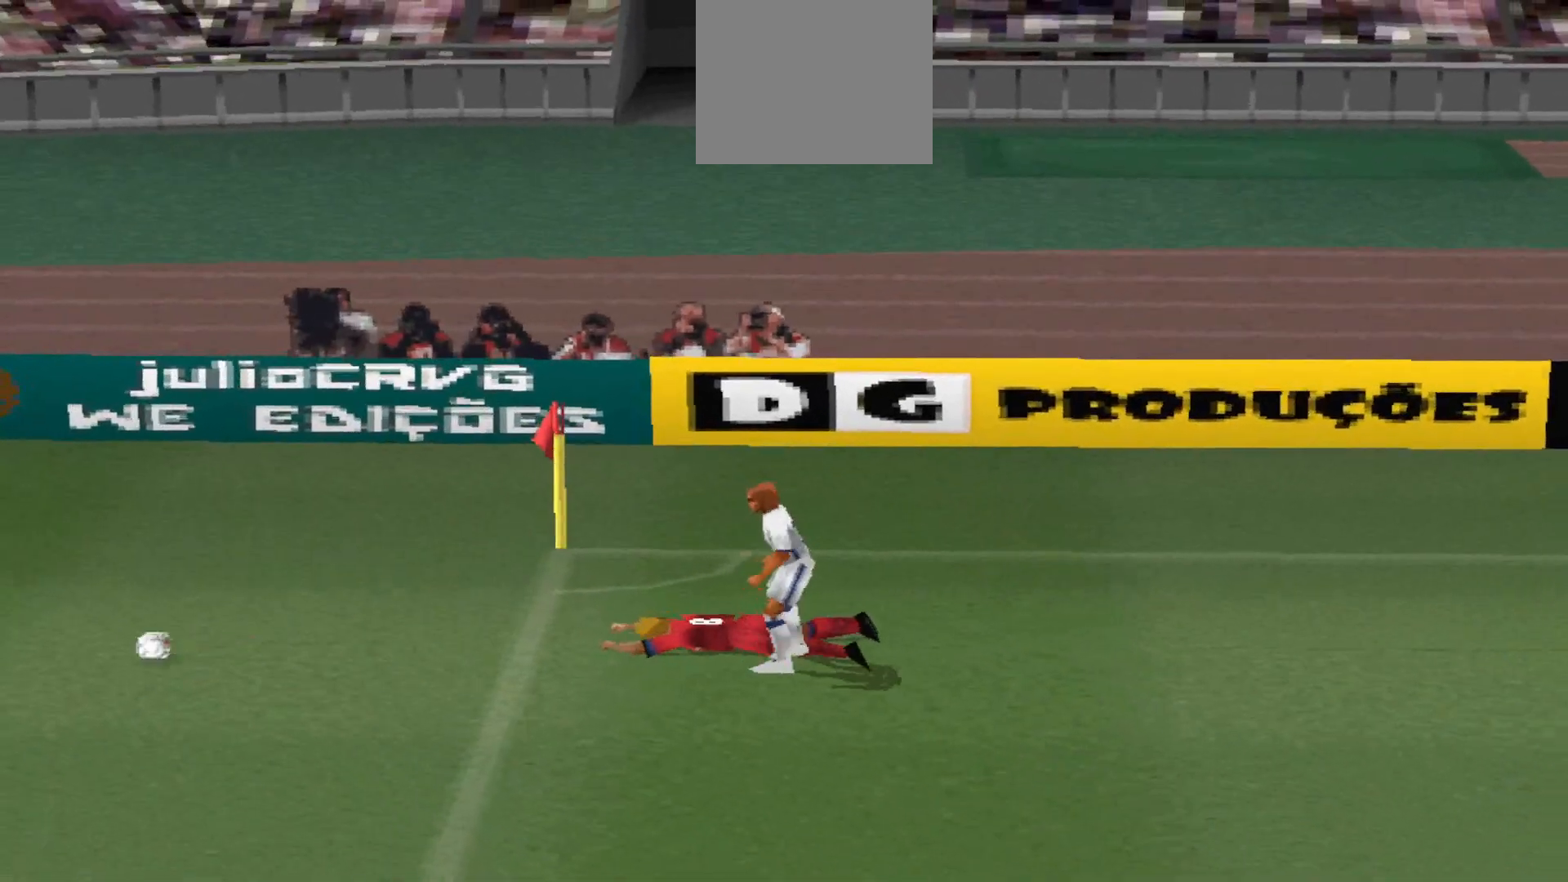
{"buttons": [], "events": []}
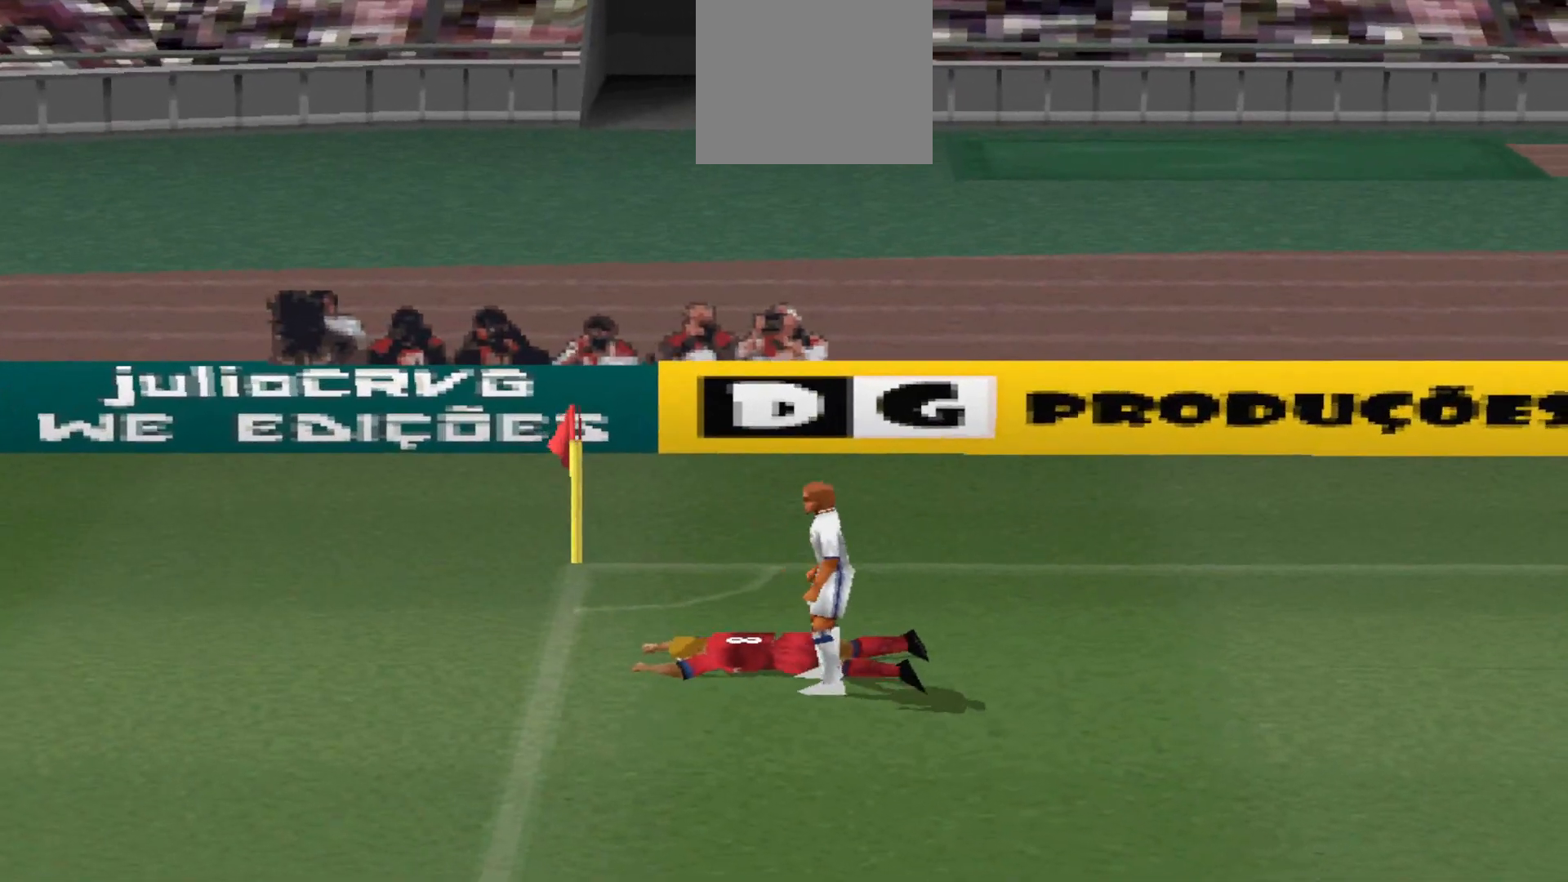
{"buttons": [], "events": []}
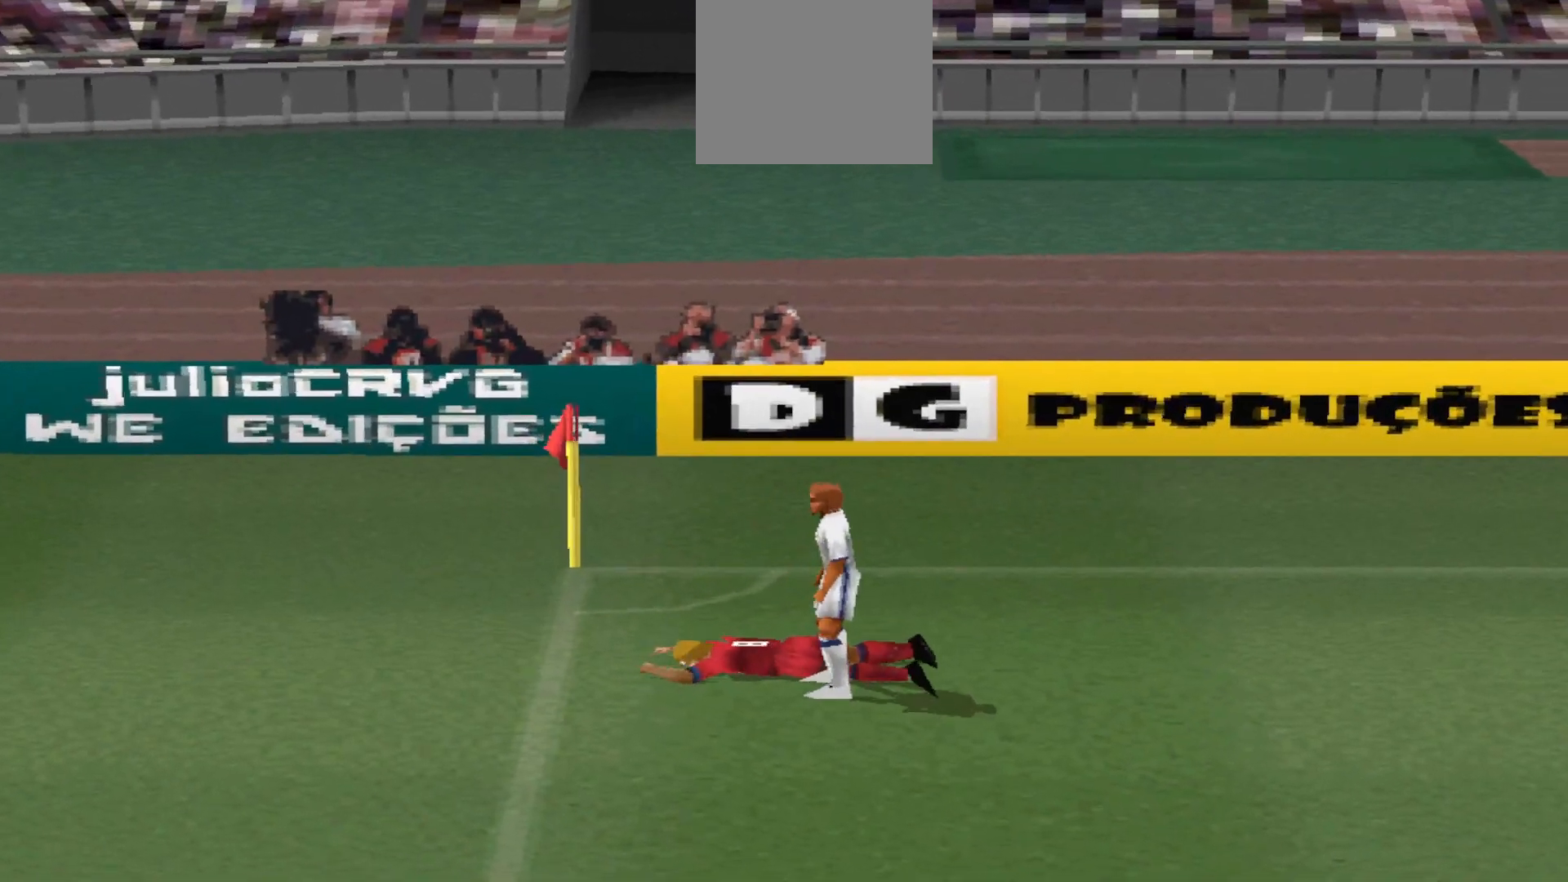
{"buttons": [], "events": []}
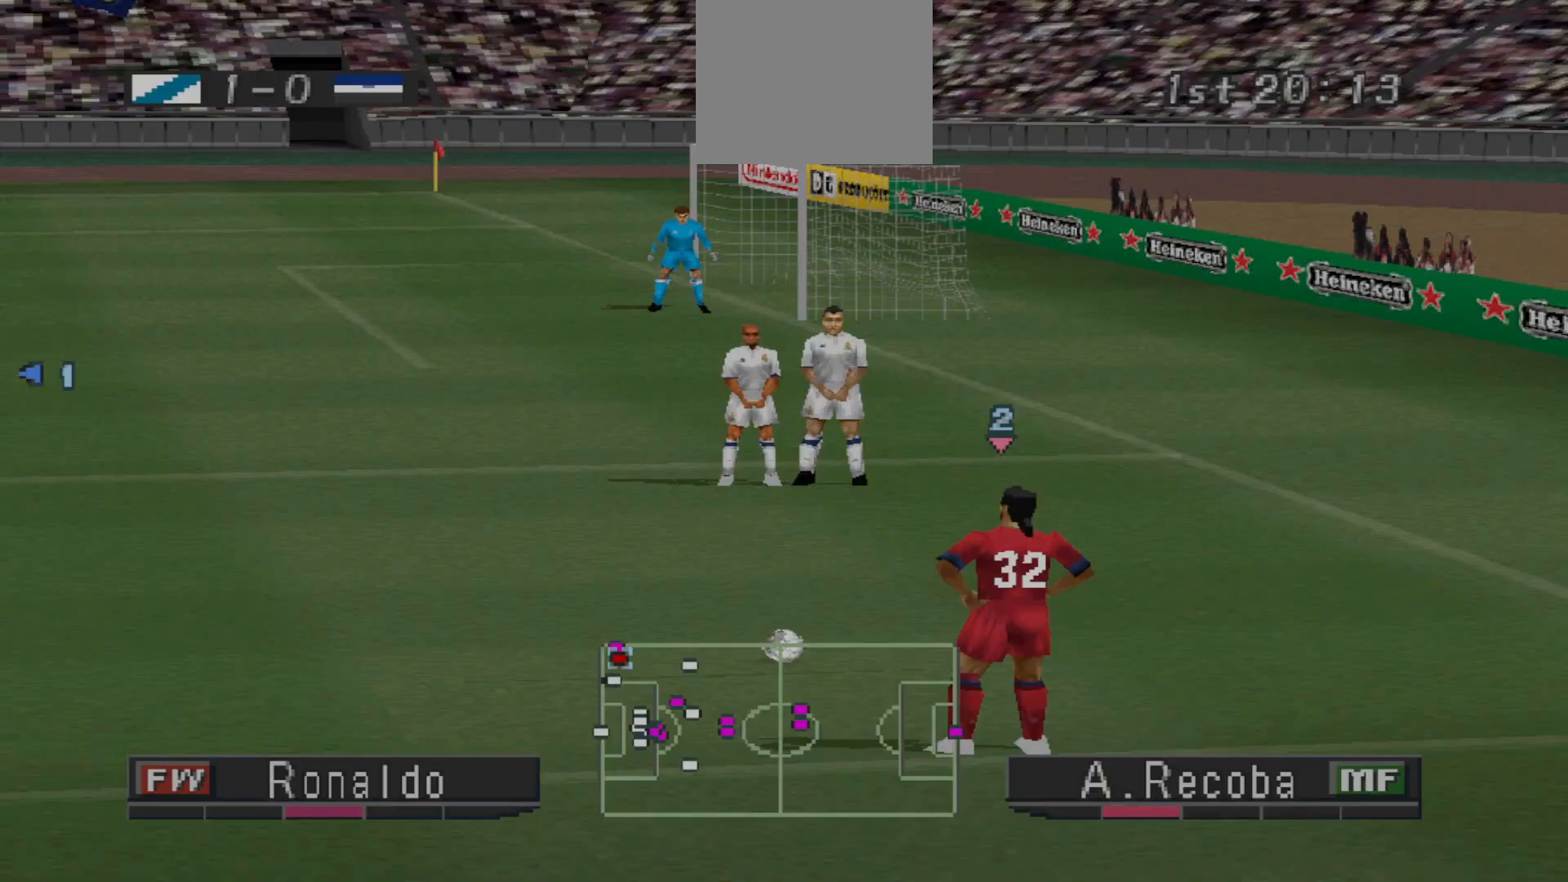
{"buttons": [], "events": [[167, "CIRCLE", "down"], [267, "CIRCLE", "up"]]}
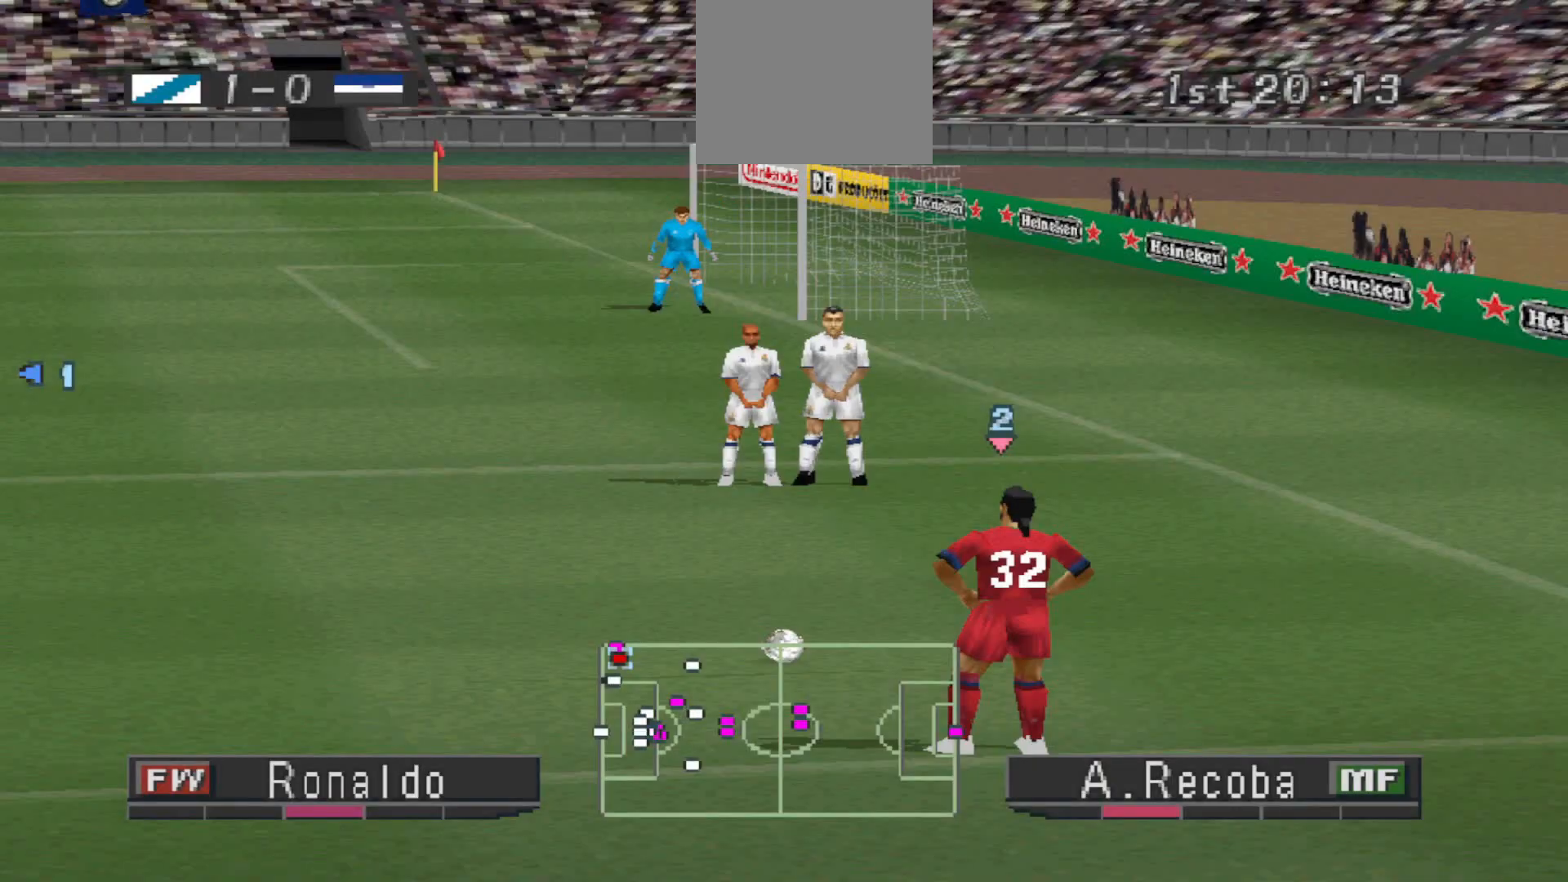
{"buttons": [], "events": []}
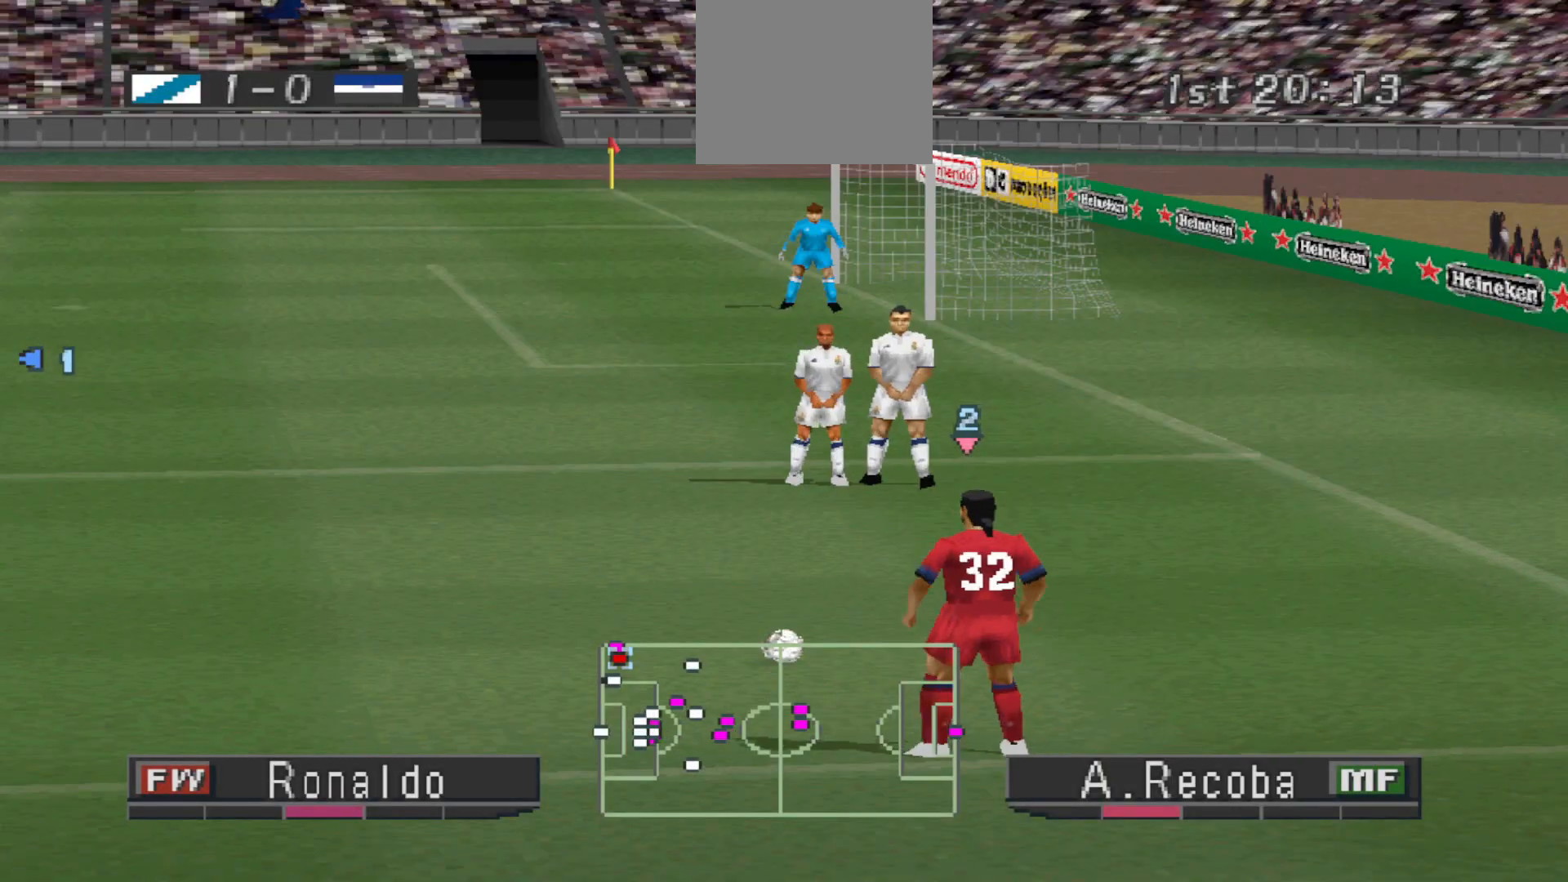
{"buttons": [], "events": []}
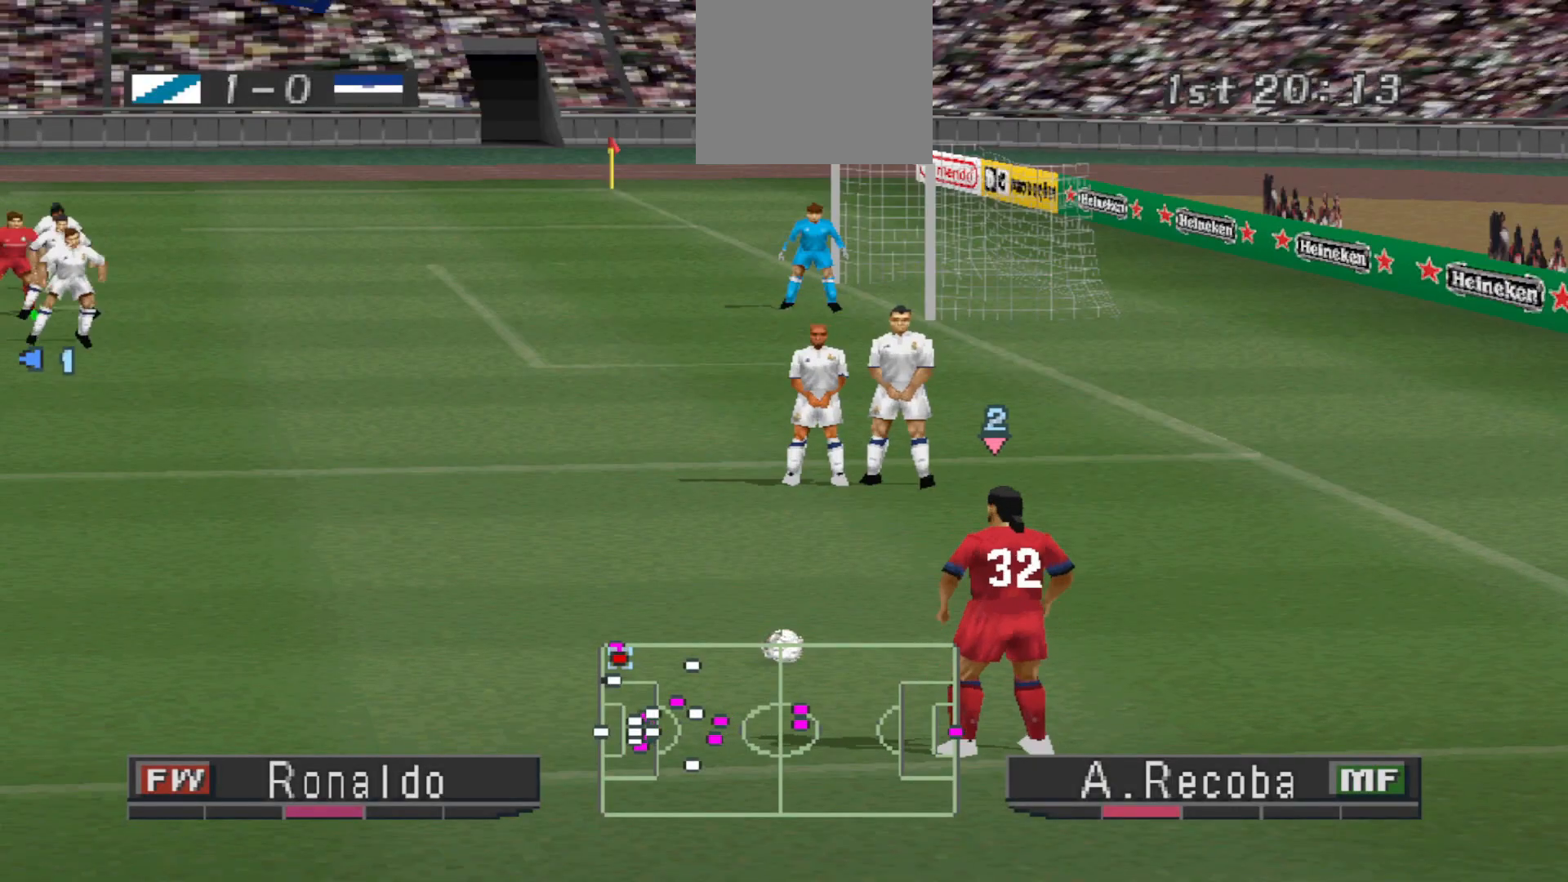
{"buttons": [], "events": []}
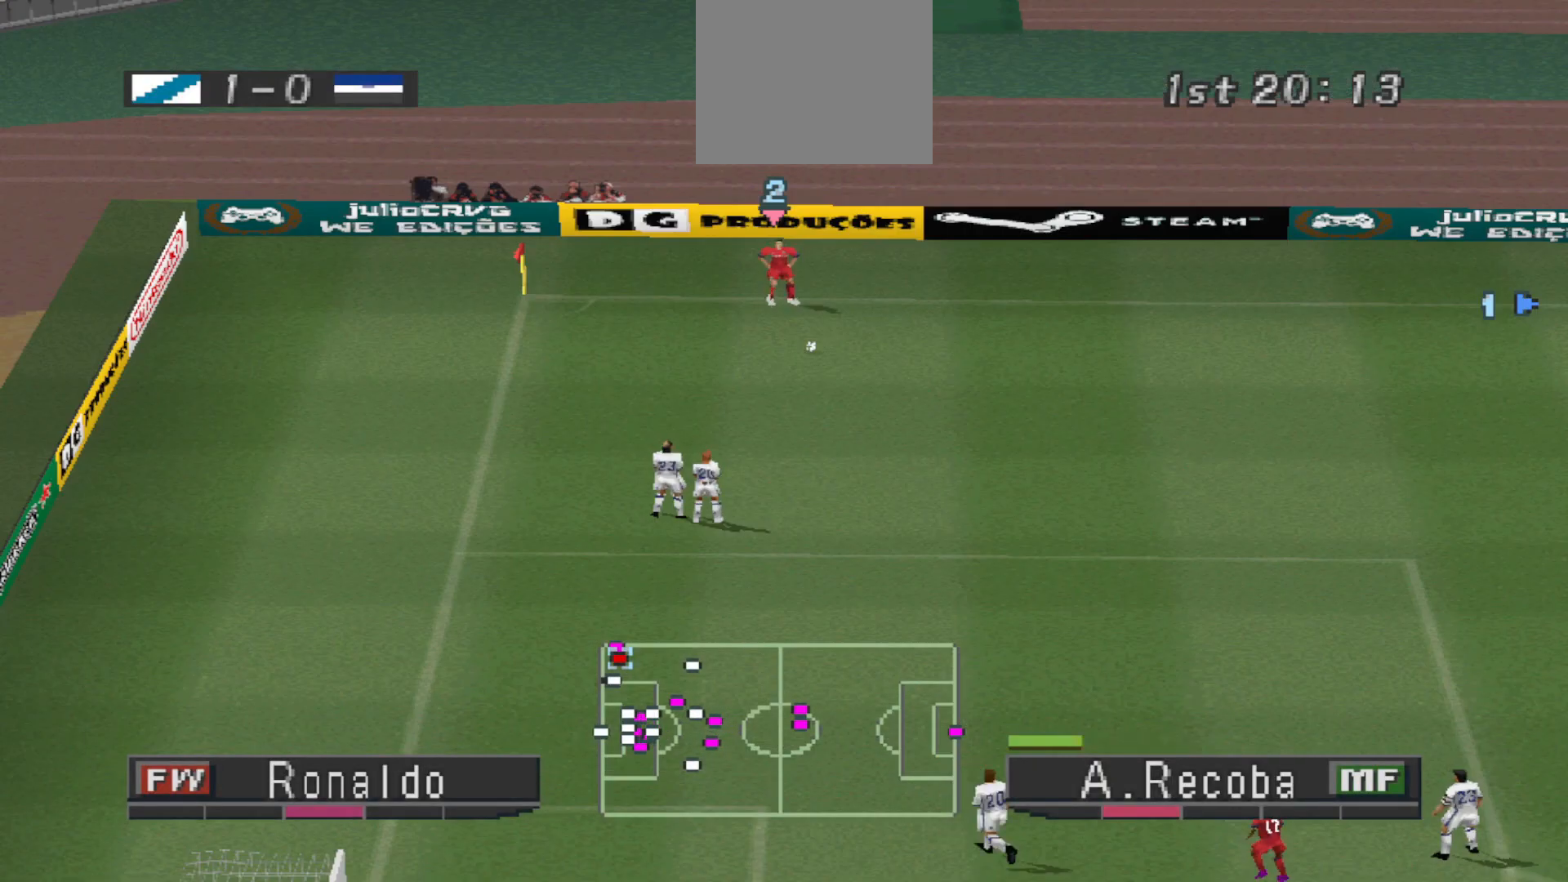
{"buttons": [], "events": []}
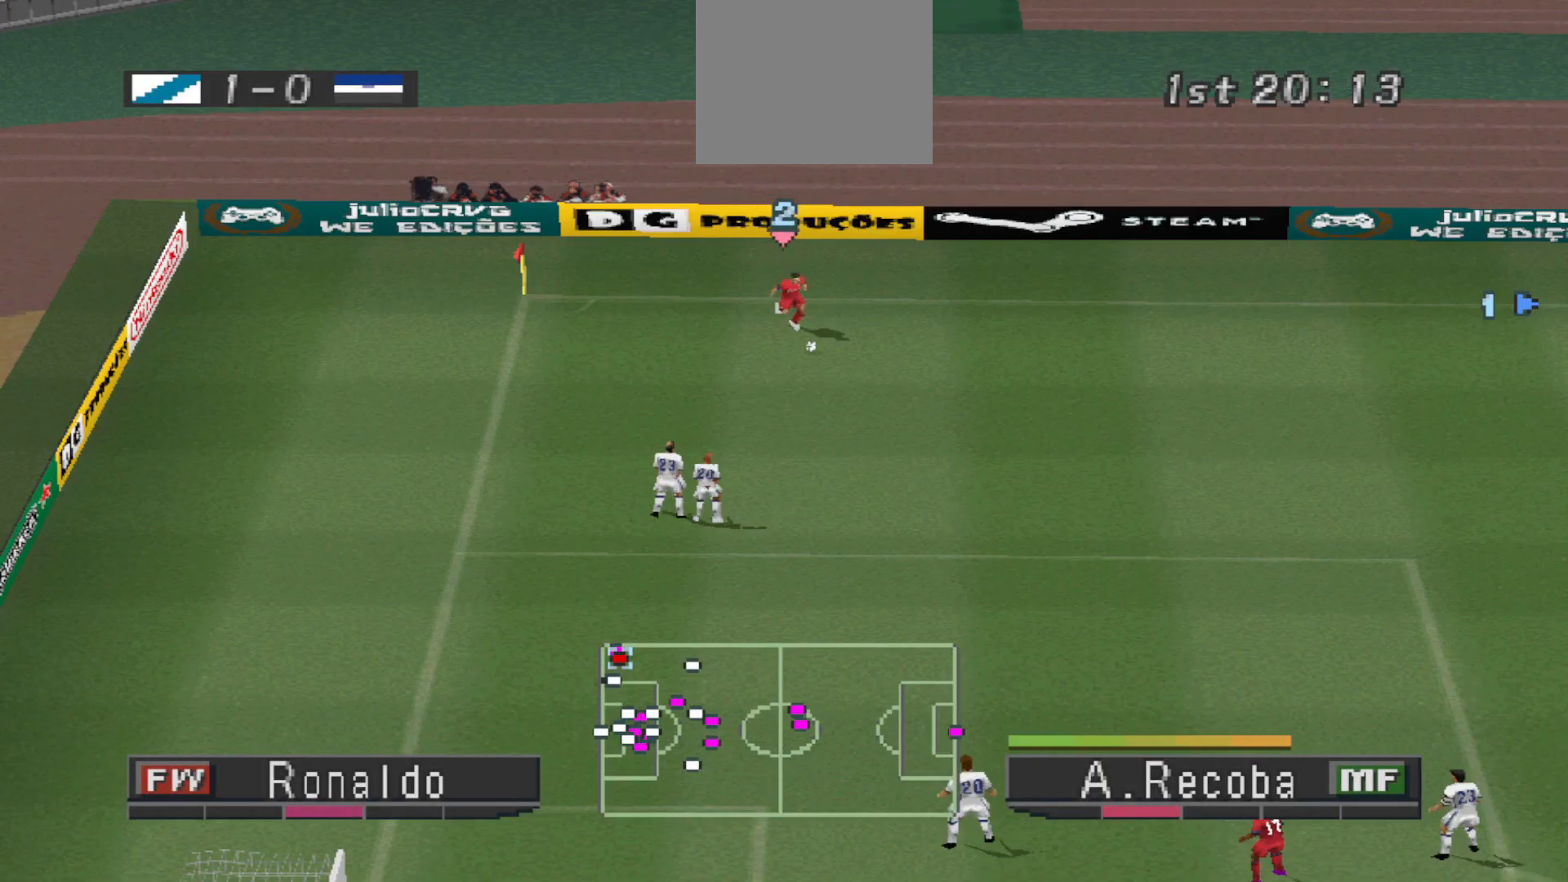
{"buttons": [], "events": []}
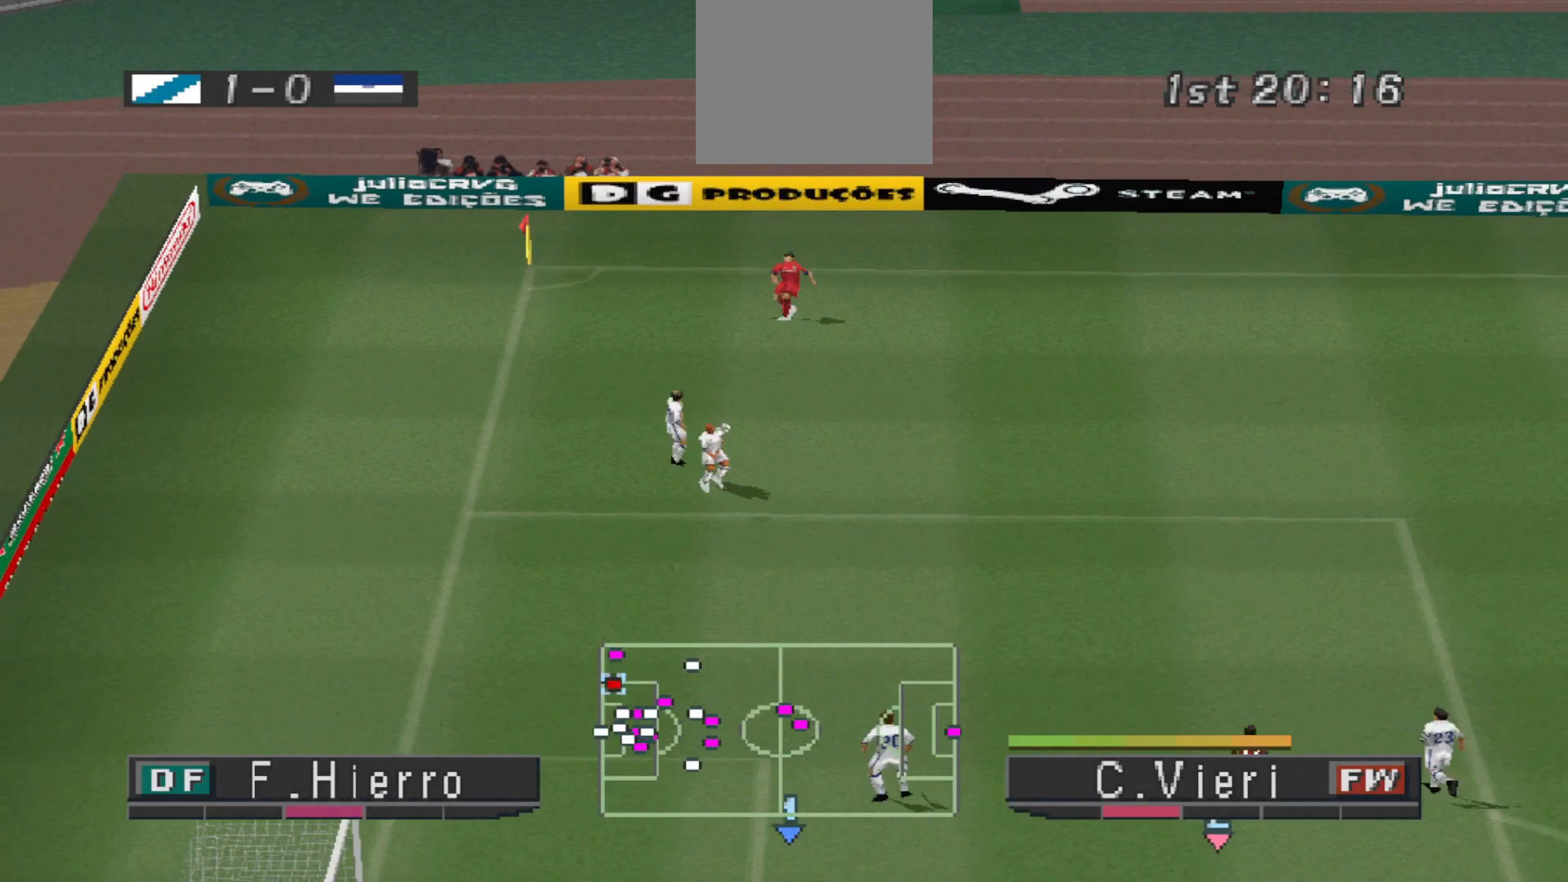
{"buttons": ["DPAD_RIGHT"], "events": [[33, "CROSS", "down"], [33, "DPAD_RIGHT", "down"], [133, "CROSS", "up"], [200, "CROSS", "down"], [267, "CROSS", "up"], [300, "CROSS", "down"], [500, "CROSS", "up"]]}
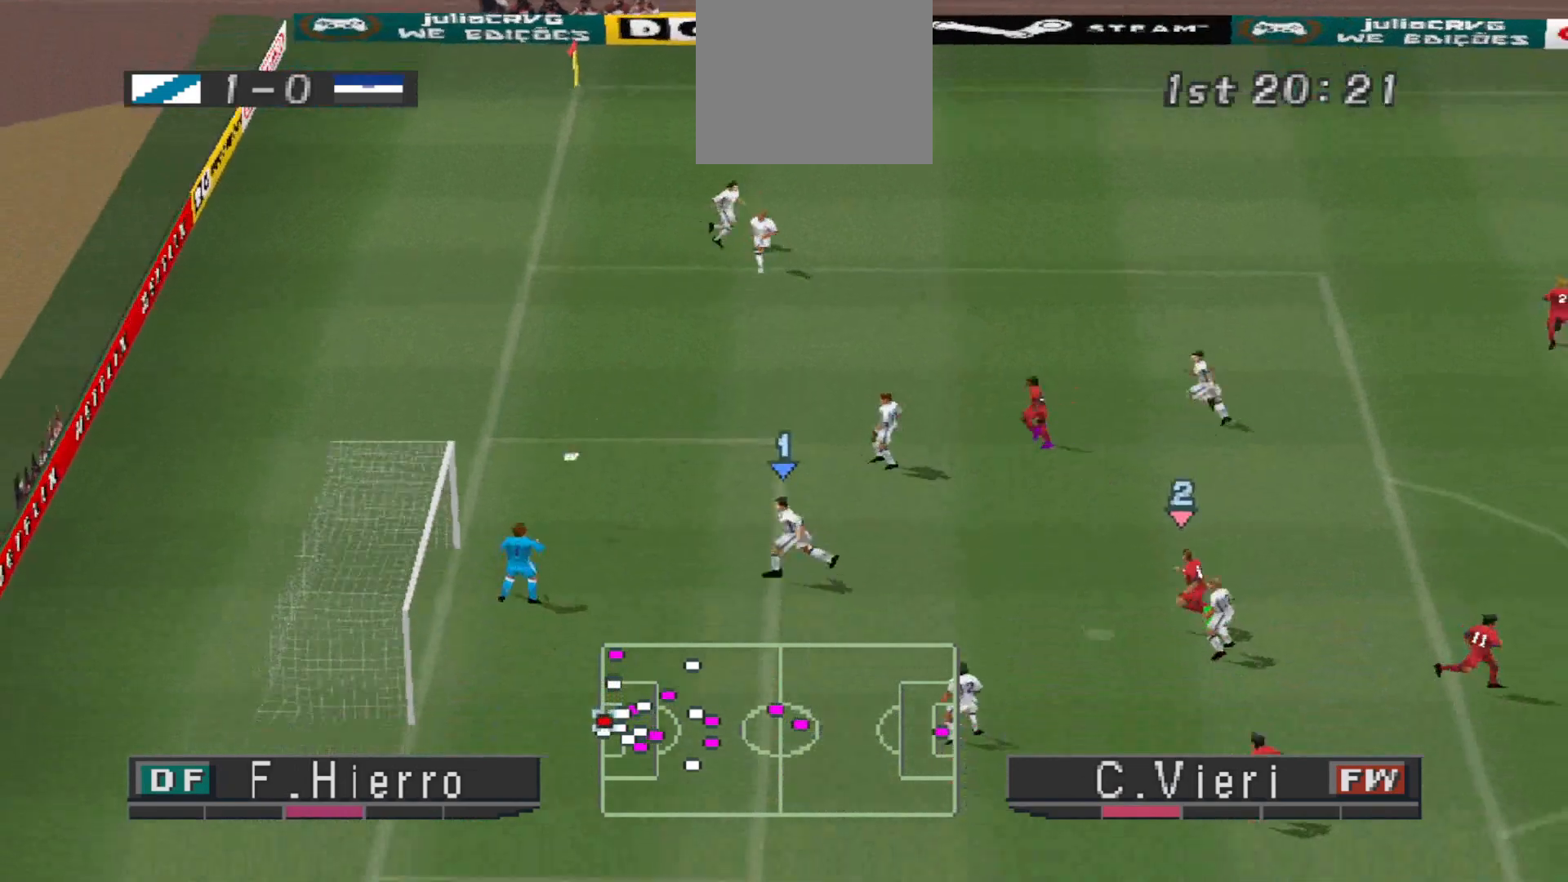
{"buttons": ["DPAD_RIGHT"], "events": [[67, "CROSS", "down"], [133, "CROSS", "up"]]}
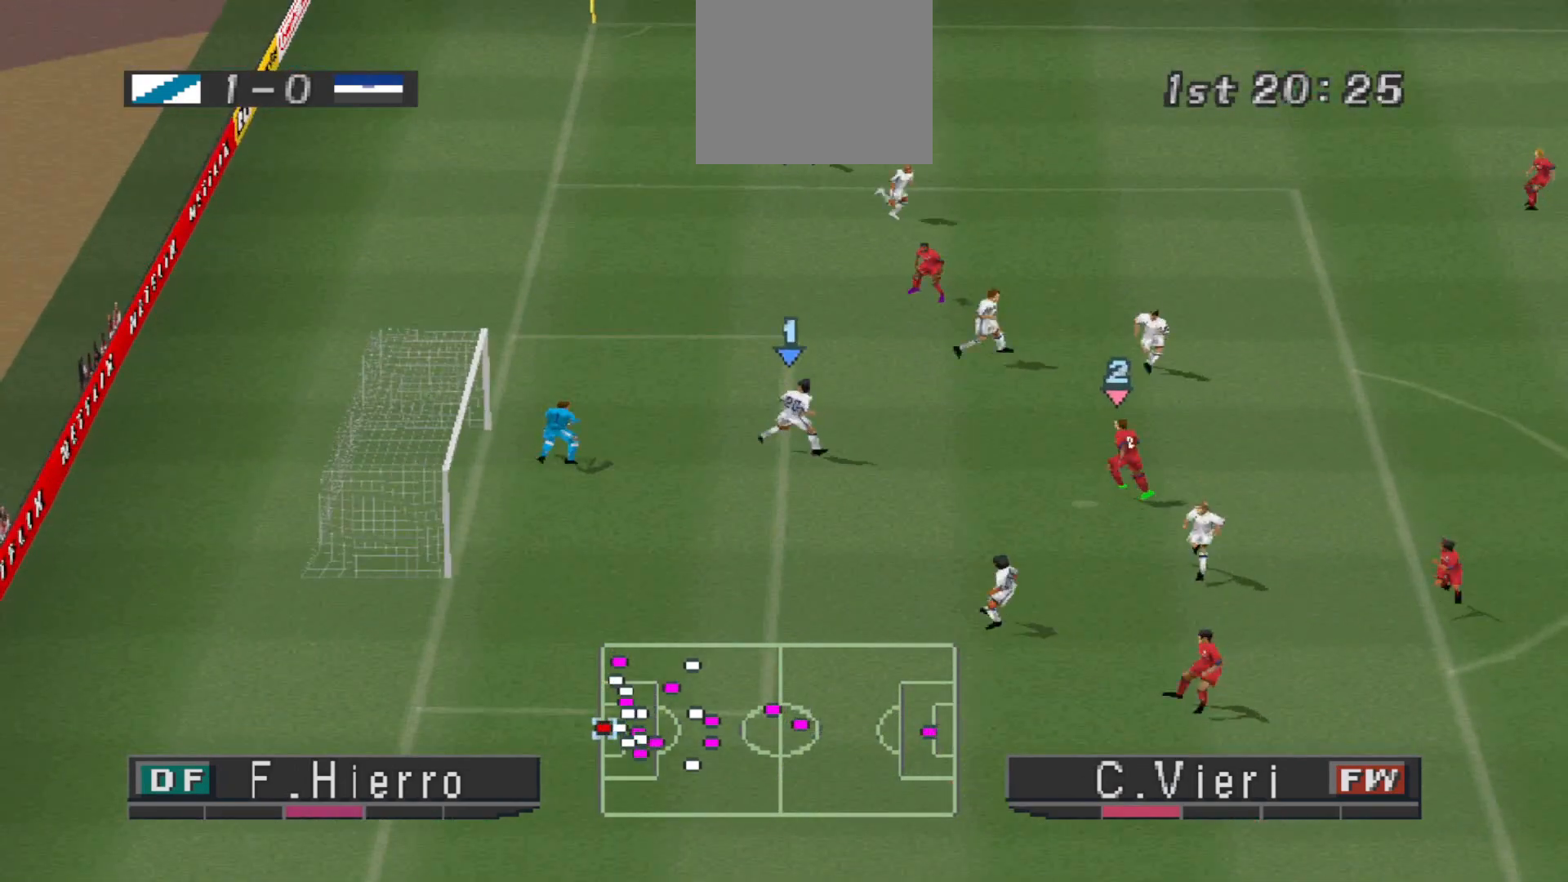
{"buttons": ["DPAD_RIGHT"], "events": []}
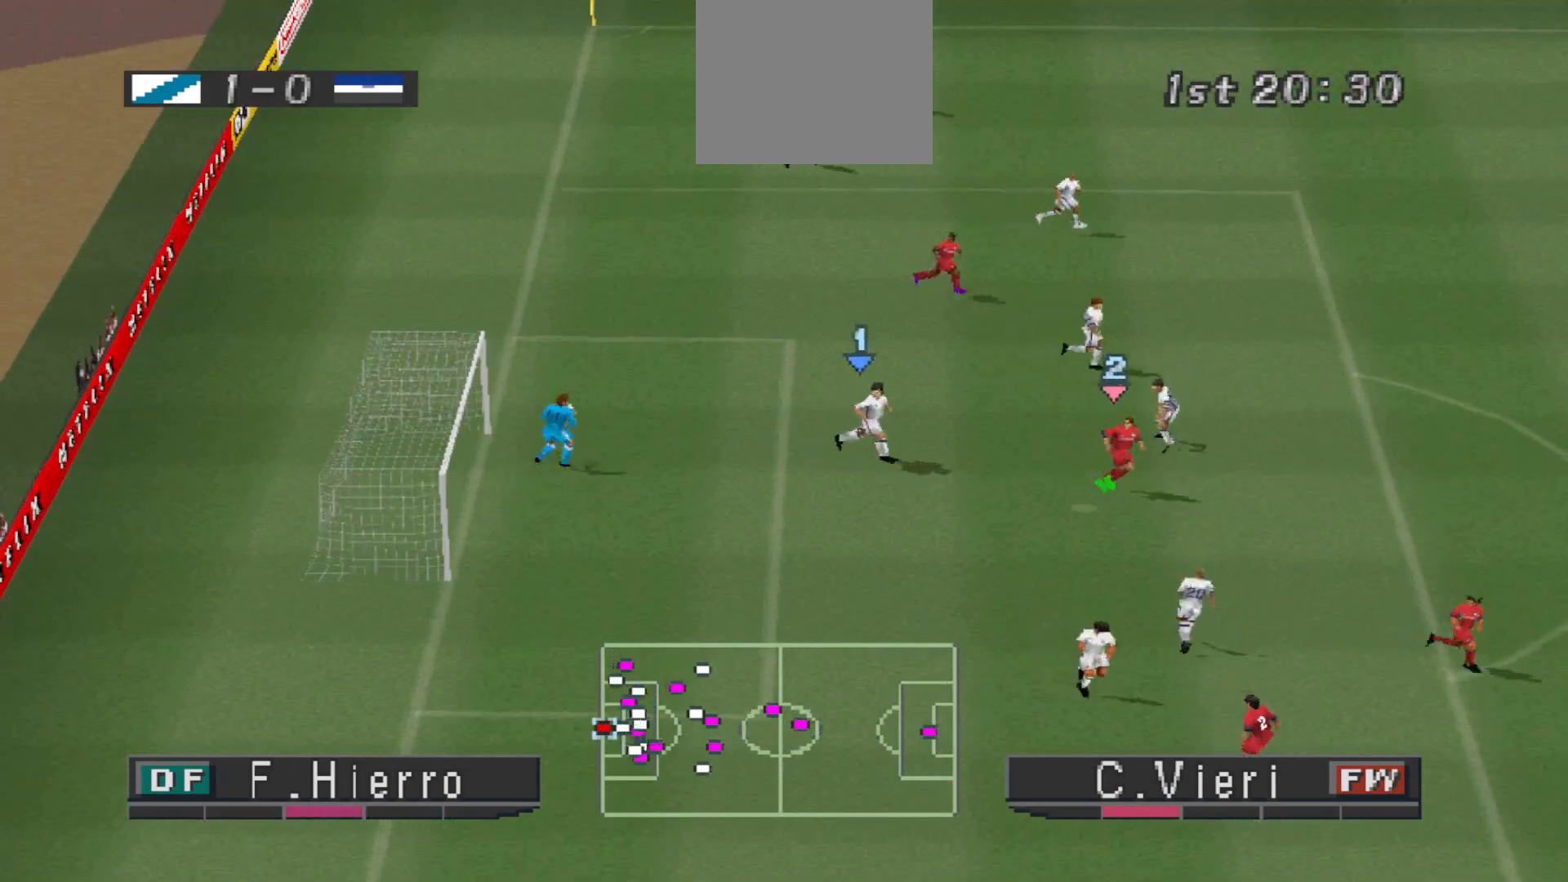
{"buttons": ["DPAD_RIGHT"], "events": []}
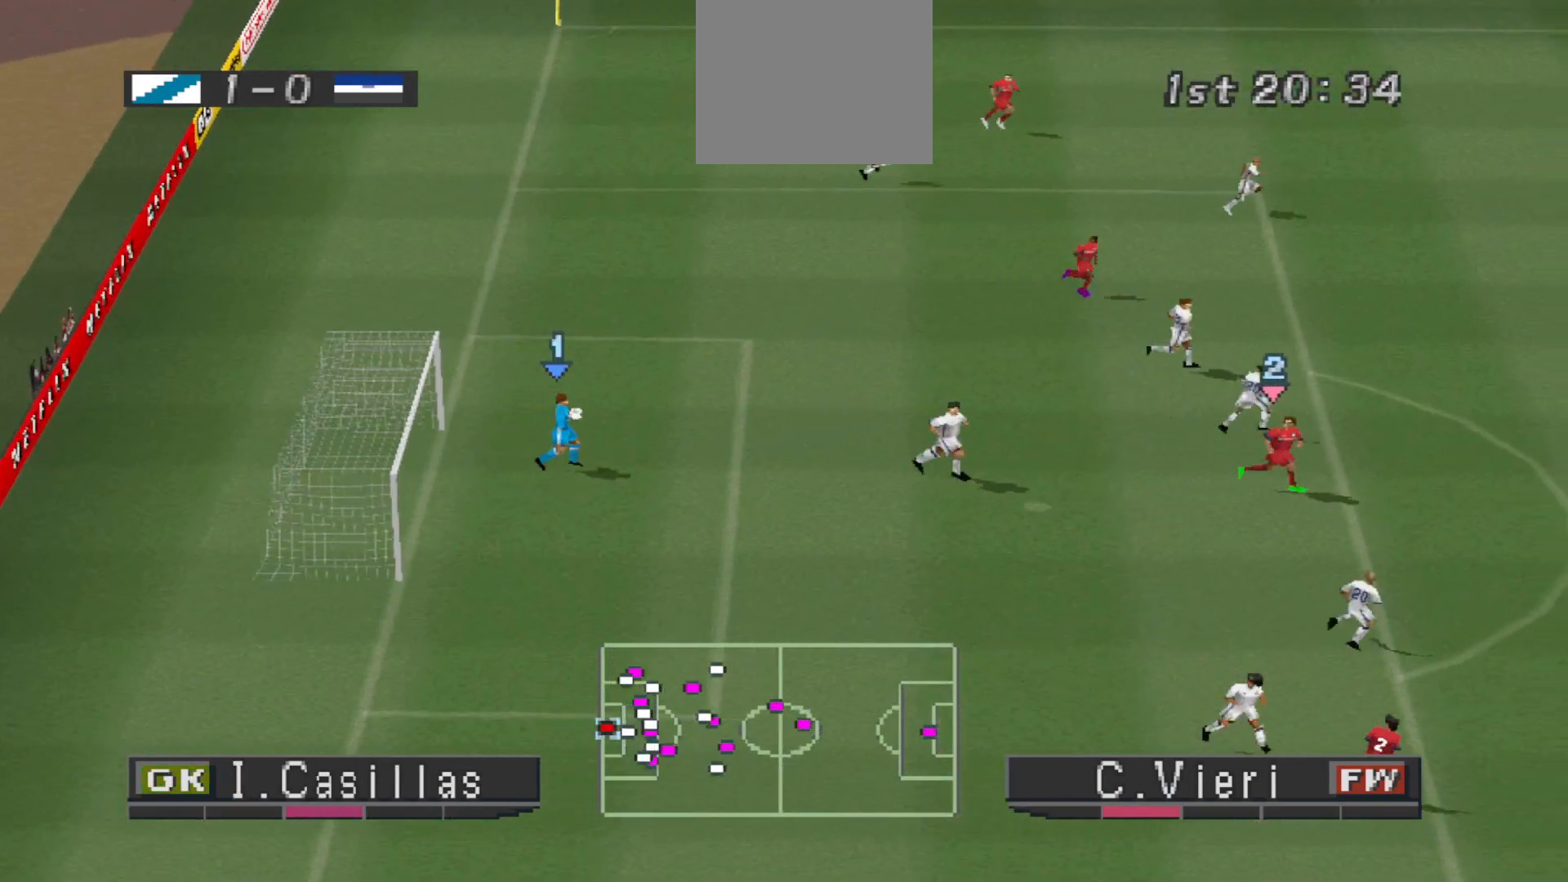
{"buttons": ["DPAD_RIGHT"], "events": [[200, "CIRCLE", "down"], [233, "CIRCLE", "up"]]}
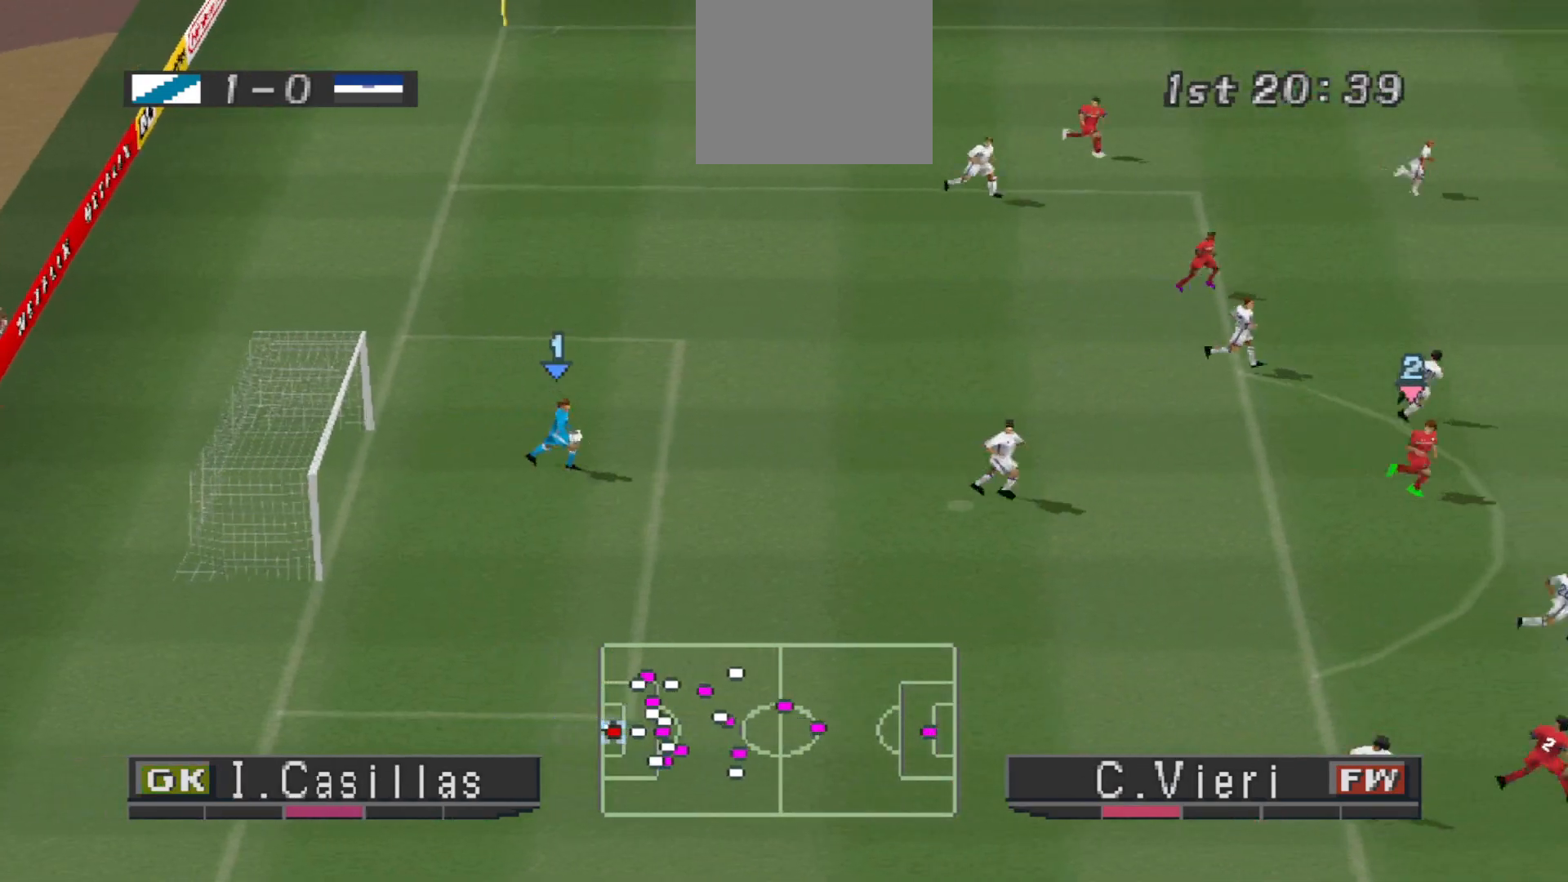
{"buttons": [], "events": [[267, "DPAD_RIGHT", "up"]]}
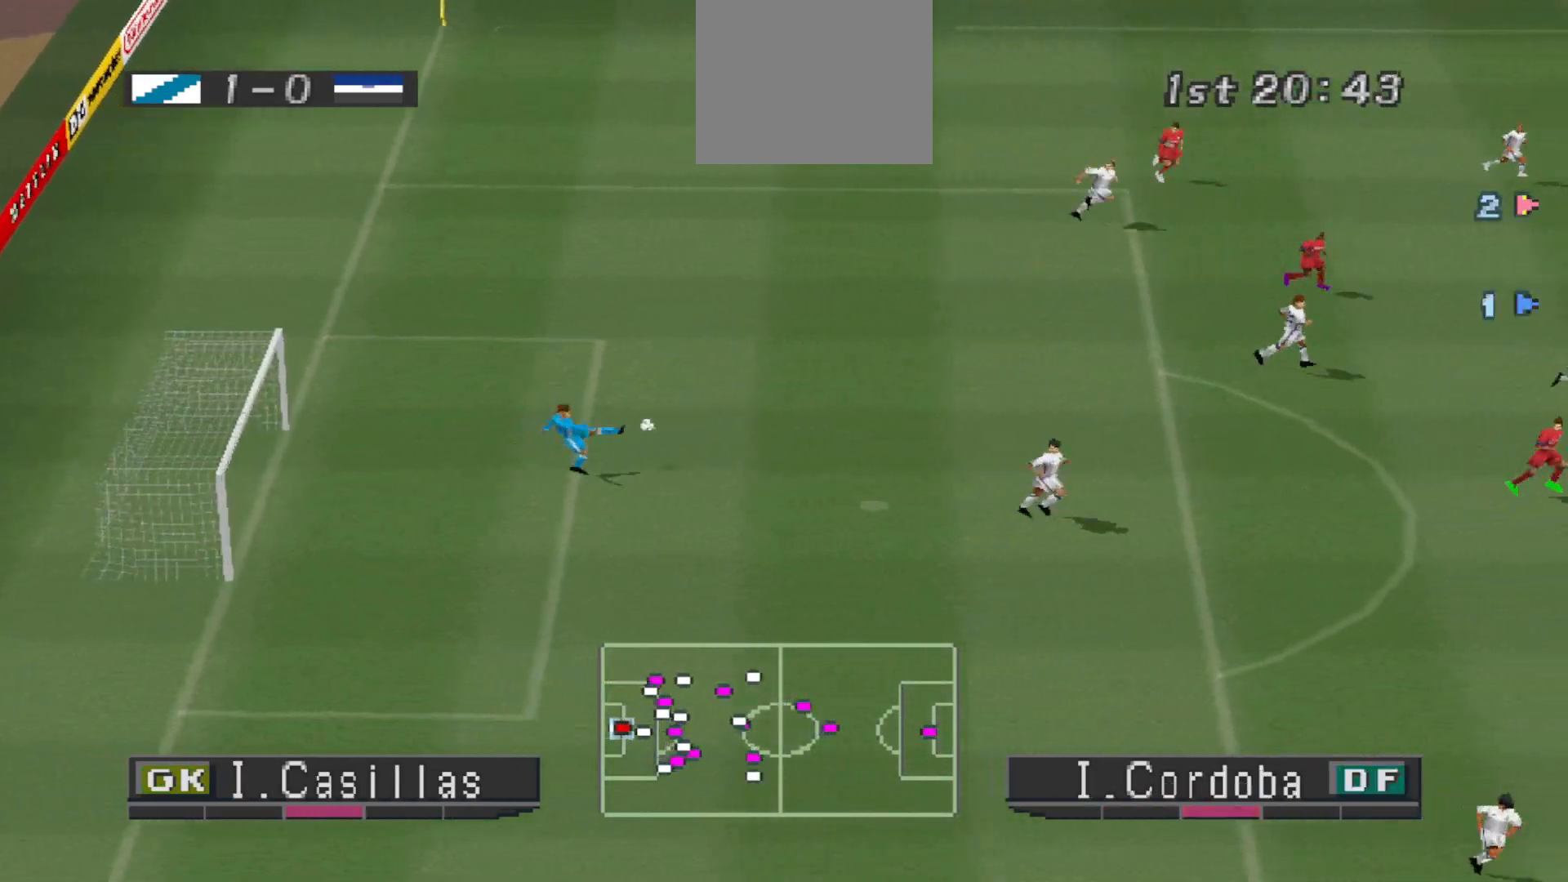
{"buttons": [], "events": []}
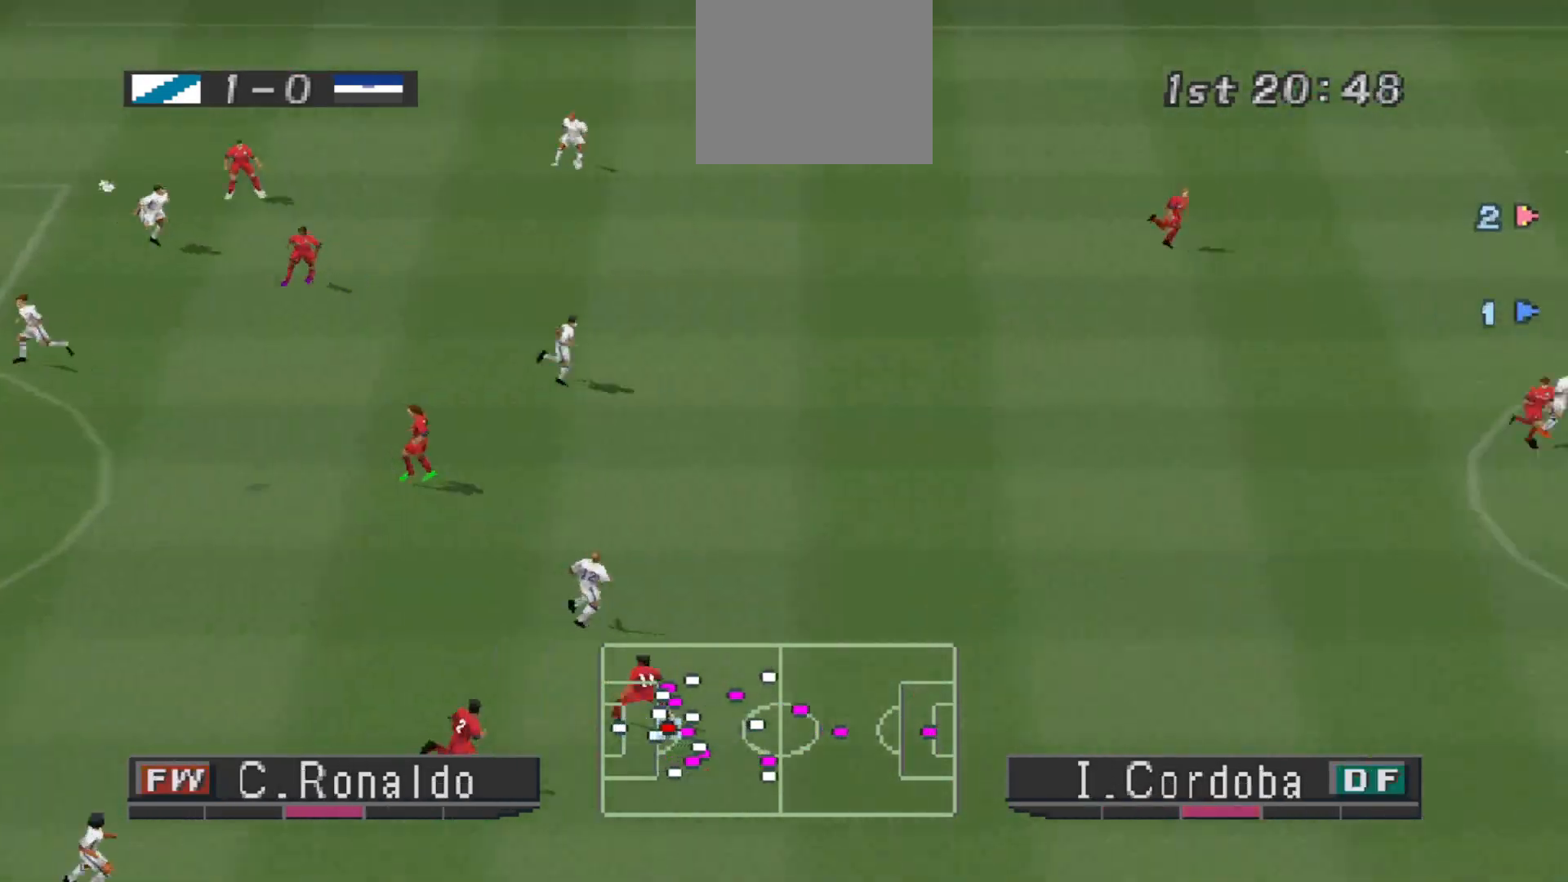
{"buttons": [], "events": []}